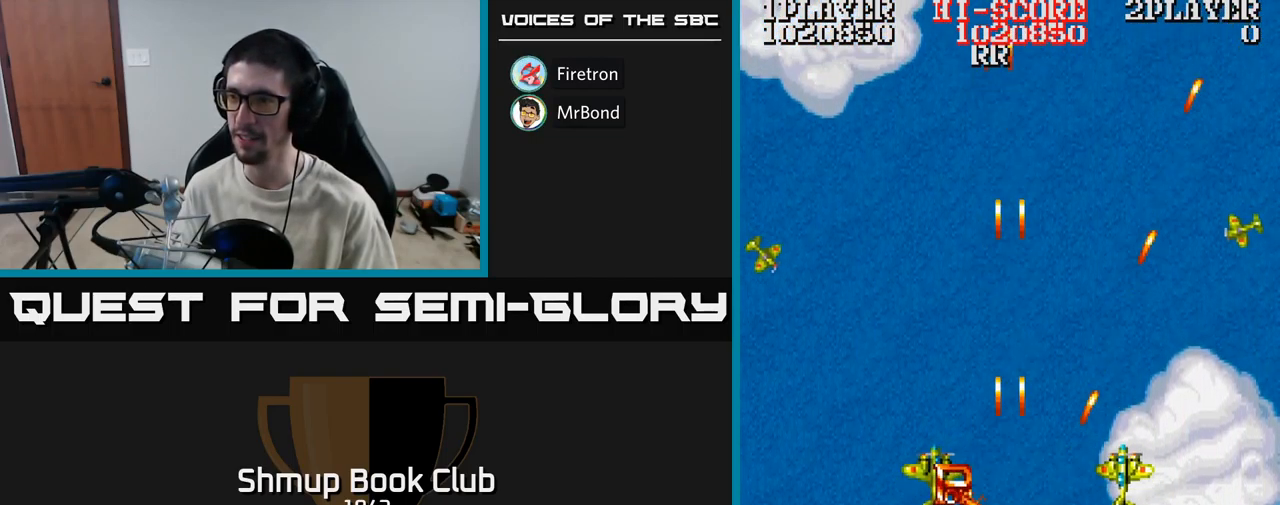
Gameplay with a controller (Xbox layout); each line is a JSON object with the inputs held at the frame after it. "events" lists button and stick changes between this image and that frame as [ms after this image, input, new state], when the widget could be followed in between. Not read: left_stick right_stick.
{"buttons": [], "events": [[50, "DPAD_DOWN", "up"], [50, "DPAD_LEFT", "down"], [133, "DPAD_LEFT", "up"], [183, "A", "up"], [367, "DPAD_DOWN", "down"], [450, "DPAD_DOWN", "up"]]}
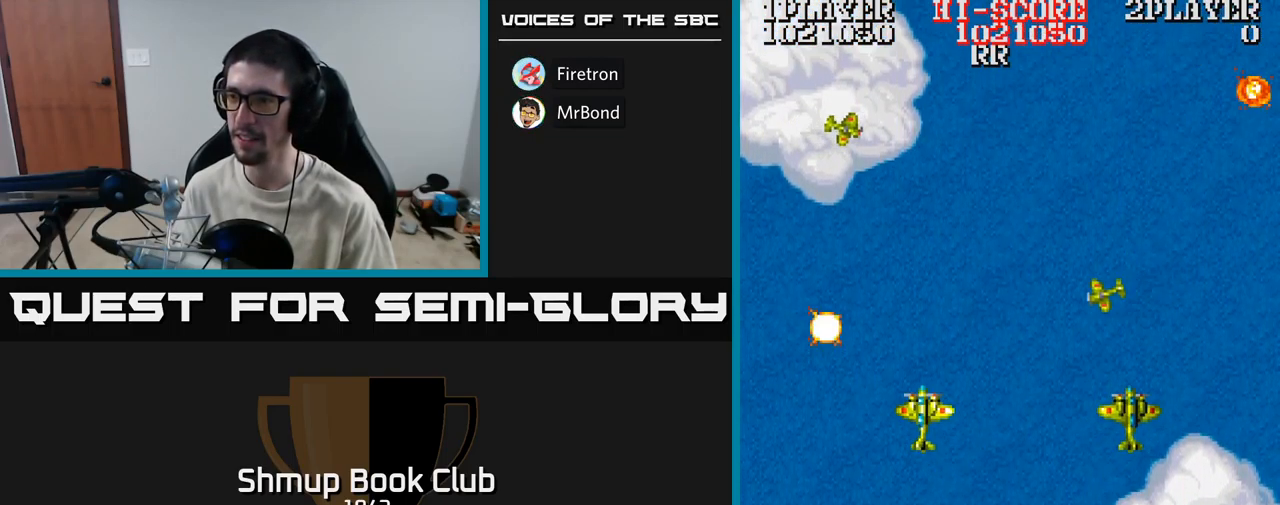
{"buttons": ["A", "DPAD_RIGHT"], "events": [[67, "DPAD_UP", "down"], [200, "A", "down"], [300, "DPAD_RIGHT", "down"], [333, "DPAD_UP", "up"], [383, "DPAD_DOWN", "down"], [450, "DPAD_DOWN", "up"]]}
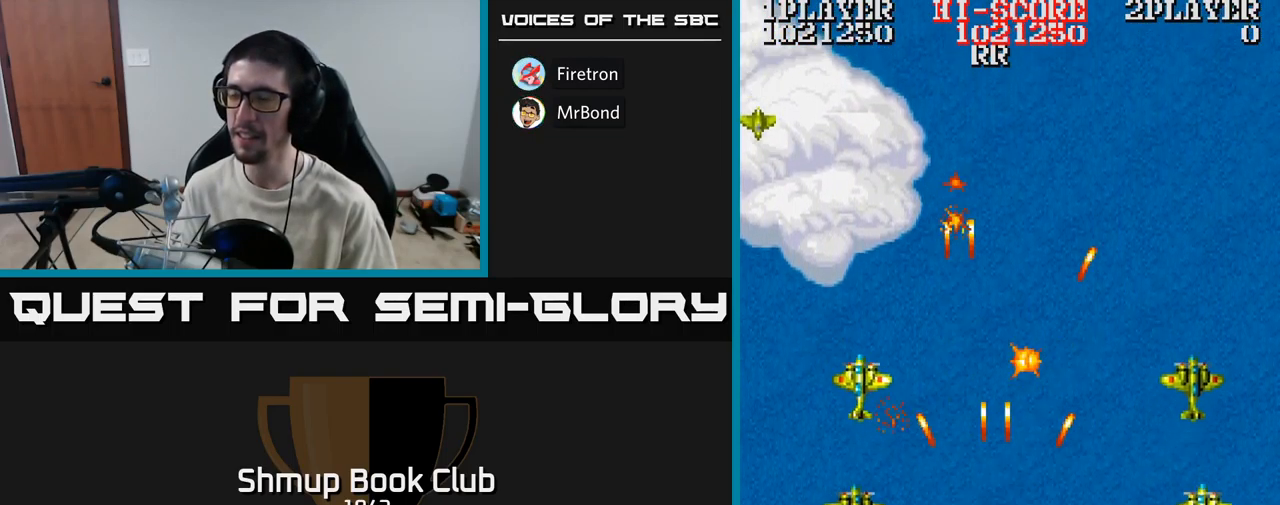
{"buttons": ["A"], "events": [[33, "DPAD_RIGHT", "up"], [66, "DPAD_DOWN", "down"], [116, "DPAD_LEFT", "down"], [149, "DPAD_LEFT", "up"], [199, "DPAD_DOWN", "up"]]}
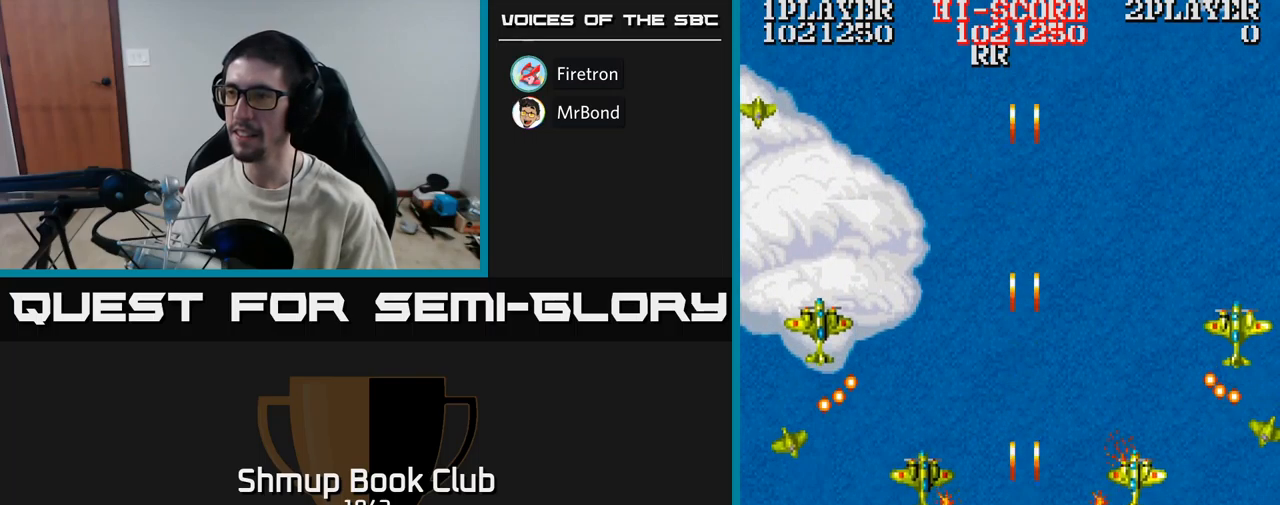
{"buttons": ["A", "DPAD_RIGHT"], "events": [[500, "DPAD_RIGHT", "down"]]}
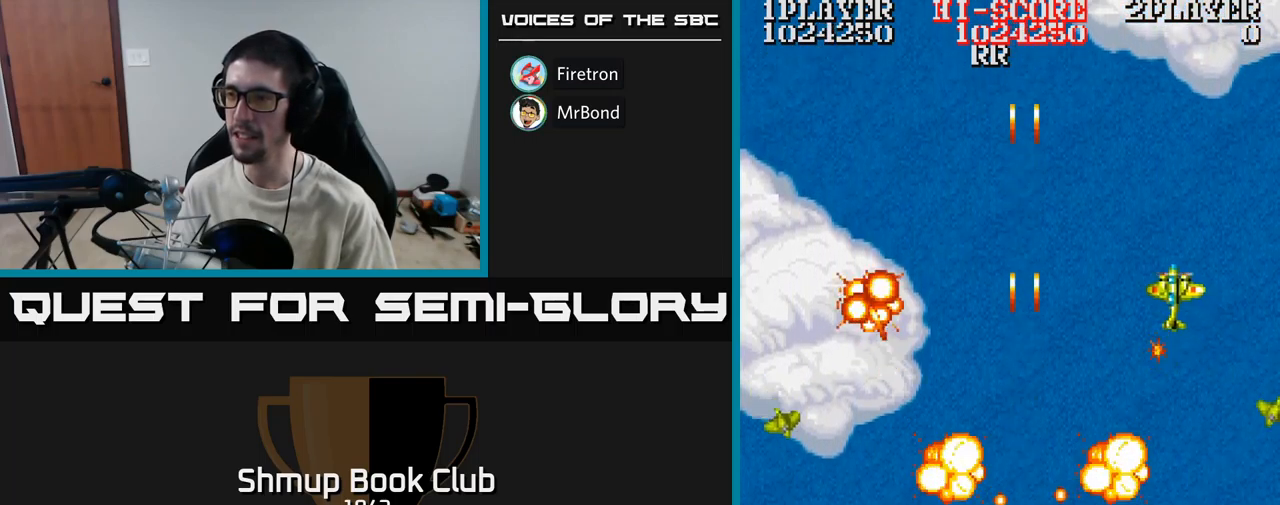
{"buttons": ["A", "DPAD_UP", "DPAD_LEFT"], "events": [[33, "DPAD_UP", "down"], [50, "DPAD_RIGHT", "up"], [267, "DPAD_UP", "up"], [283, "DPAD_DOWN", "down"], [417, "DPAD_LEFT", "down"], [433, "DPAD_DOWN", "up"], [450, "DPAD_UP", "down"]]}
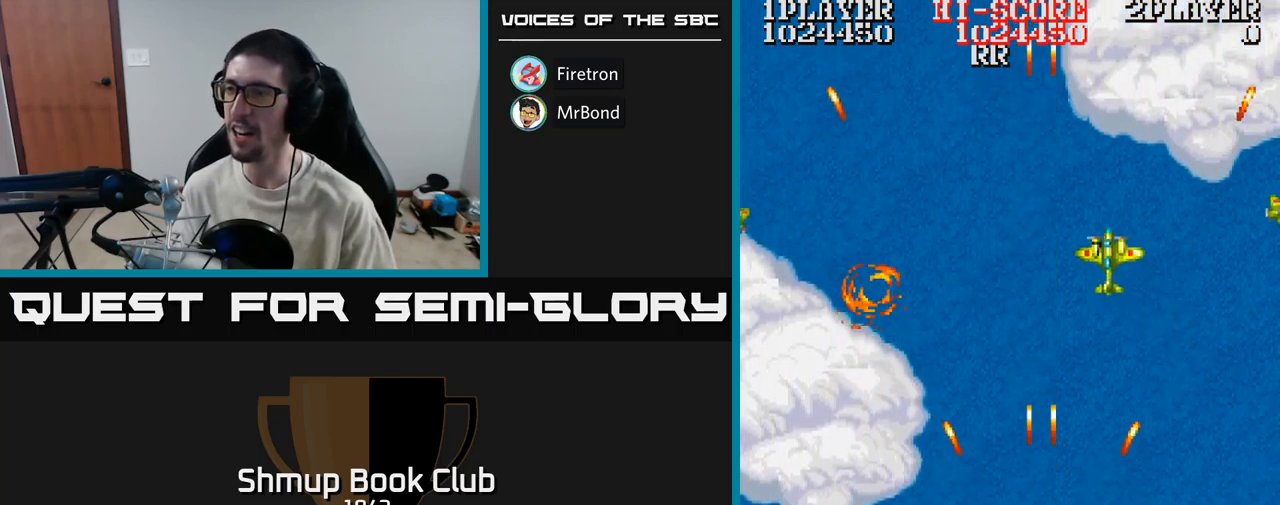
{"buttons": ["A", "DPAD_DOWN"], "events": [[33, "DPAD_LEFT", "up"], [300, "DPAD_LEFT", "down"], [383, "DPAD_LEFT", "up"], [400, "DPAD_UP", "up"], [433, "DPAD_DOWN", "down"]]}
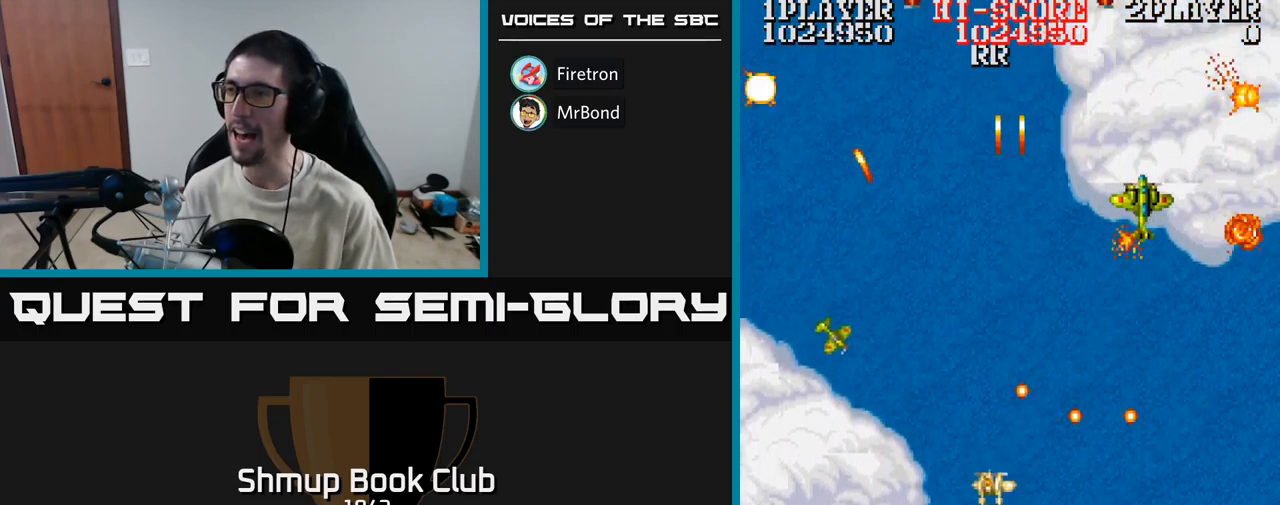
{"buttons": ["A", "DPAD_UP"], "events": [[250, "DPAD_DOWN", "up"], [267, "DPAD_LEFT", "down"], [300, "DPAD_UP", "down"], [317, "DPAD_LEFT", "up"]]}
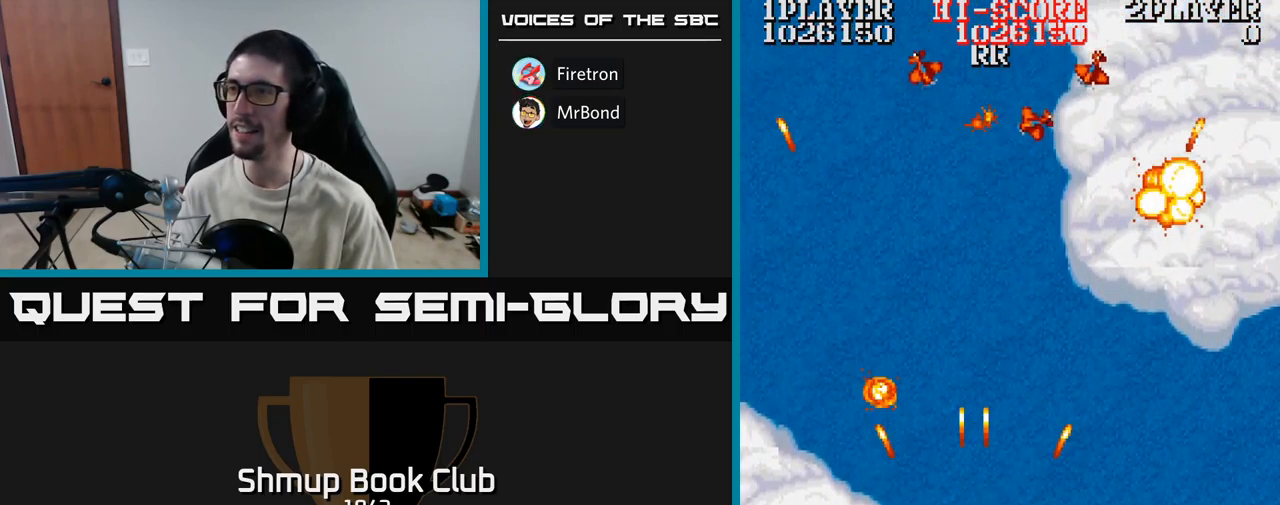
{"buttons": ["A", "DPAD_UP", "DPAD_LEFT"], "events": [[83, "DPAD_RIGHT", "down"], [83, "DPAD_UP", "up"], [183, "DPAD_UP", "down"], [283, "DPAD_RIGHT", "up"], [450, "DPAD_LEFT", "down"]]}
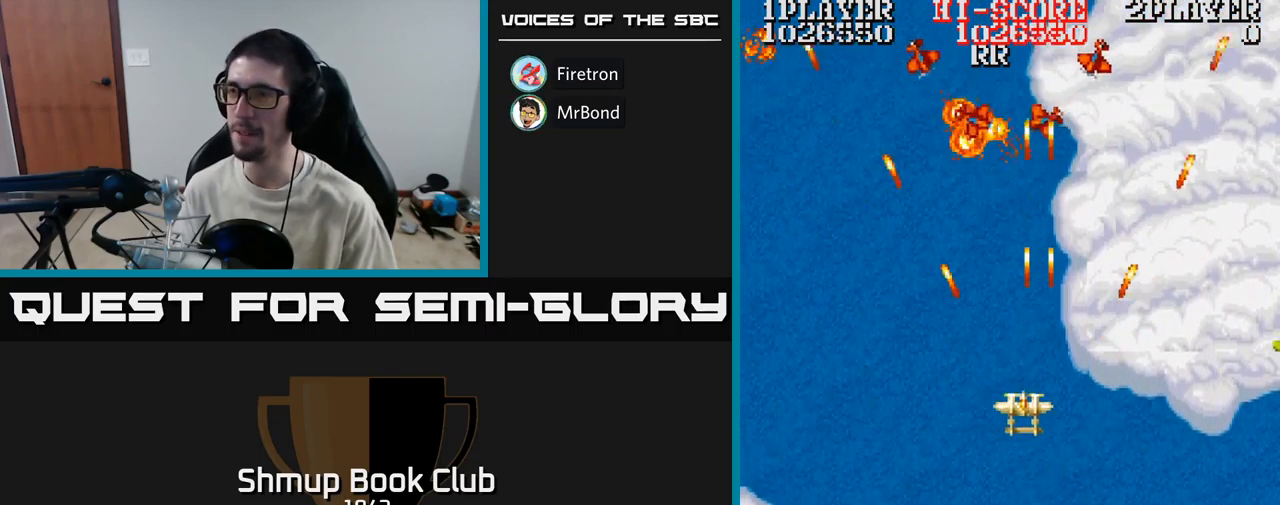
{"buttons": ["A", "DPAD_DOWN"], "events": [[67, "DPAD_LEFT", "up"], [317, "DPAD_UP", "up"], [350, "DPAD_DOWN", "down"]]}
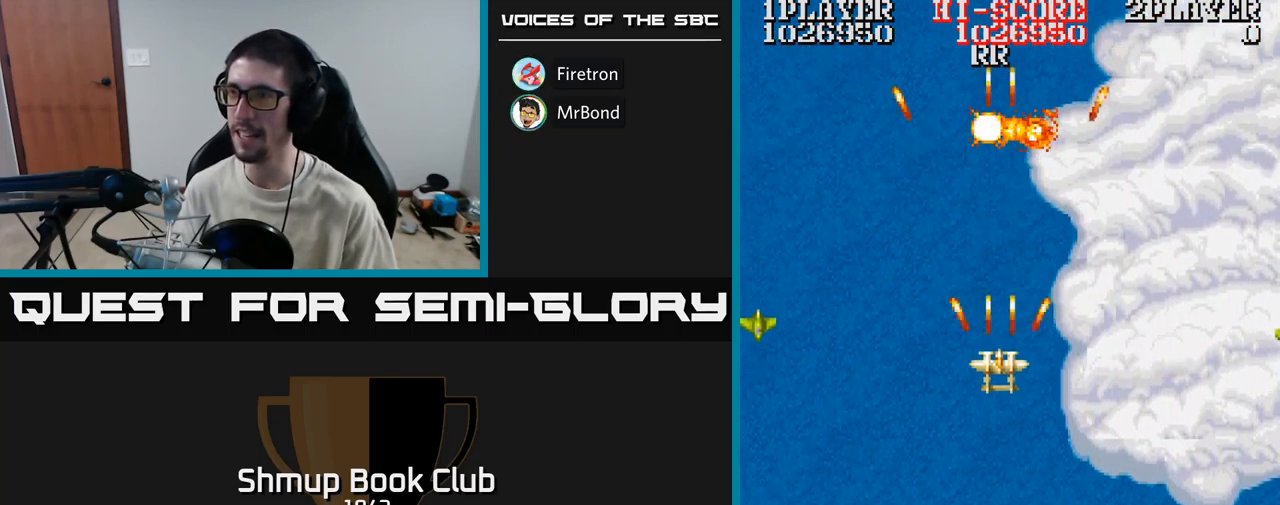
{"buttons": ["A", "DPAD_RIGHT"], "events": [[67, "DPAD_DOWN", "up"], [117, "DPAD_LEFT", "down"], [117, "DPAD_UP", "down"], [250, "DPAD_UP", "up"], [367, "DPAD_LEFT", "up"], [383, "DPAD_DOWN", "down"], [400, "DPAD_RIGHT", "down"], [433, "DPAD_DOWN", "up"]]}
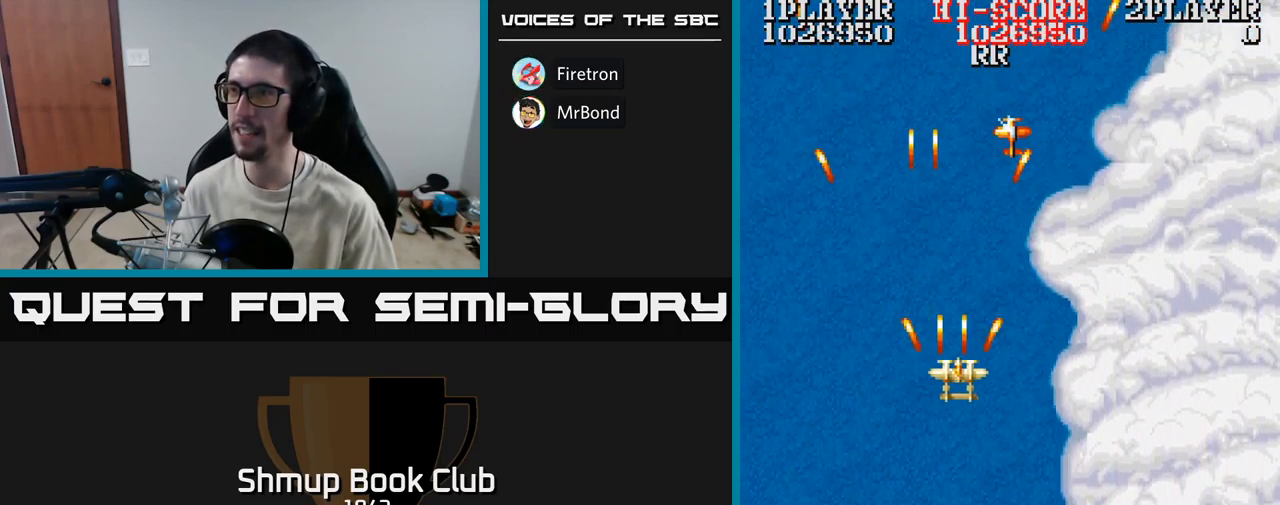
{"buttons": ["A", "DPAD_LEFT"], "events": [[217, "A", "up"], [333, "DPAD_RIGHT", "up"], [400, "DPAD_LEFT", "down"], [467, "A", "down"]]}
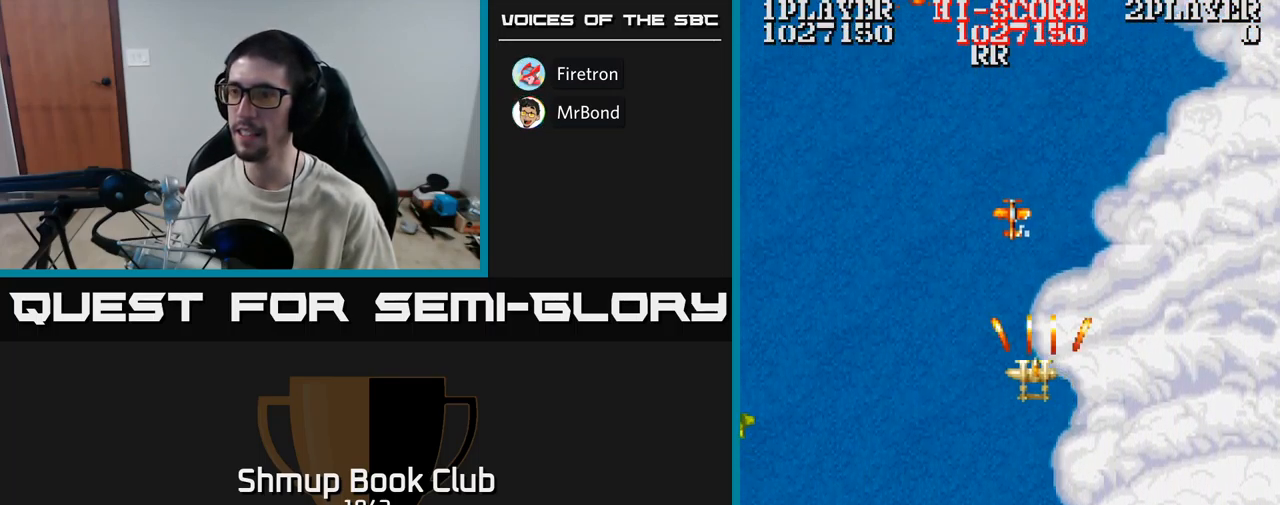
{"buttons": ["A", "DPAD_DOWN"], "events": [[83, "DPAD_UP", "down"], [117, "DPAD_LEFT", "up"], [250, "DPAD_RIGHT", "down"], [383, "DPAD_RIGHT", "up"], [383, "DPAD_UP", "up"], [417, "DPAD_DOWN", "down"]]}
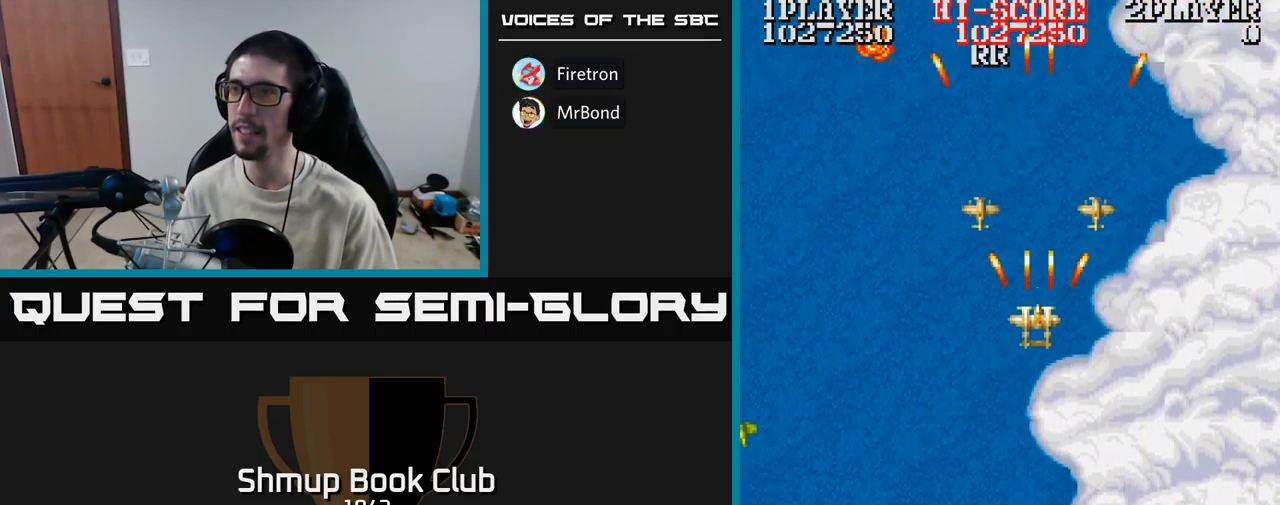
{"buttons": ["A", "DPAD_DOWN", "DPAD_RIGHT"], "events": [[17, "DPAD_LEFT", "down"], [467, "DPAD_LEFT", "up"], [500, "DPAD_RIGHT", "down"]]}
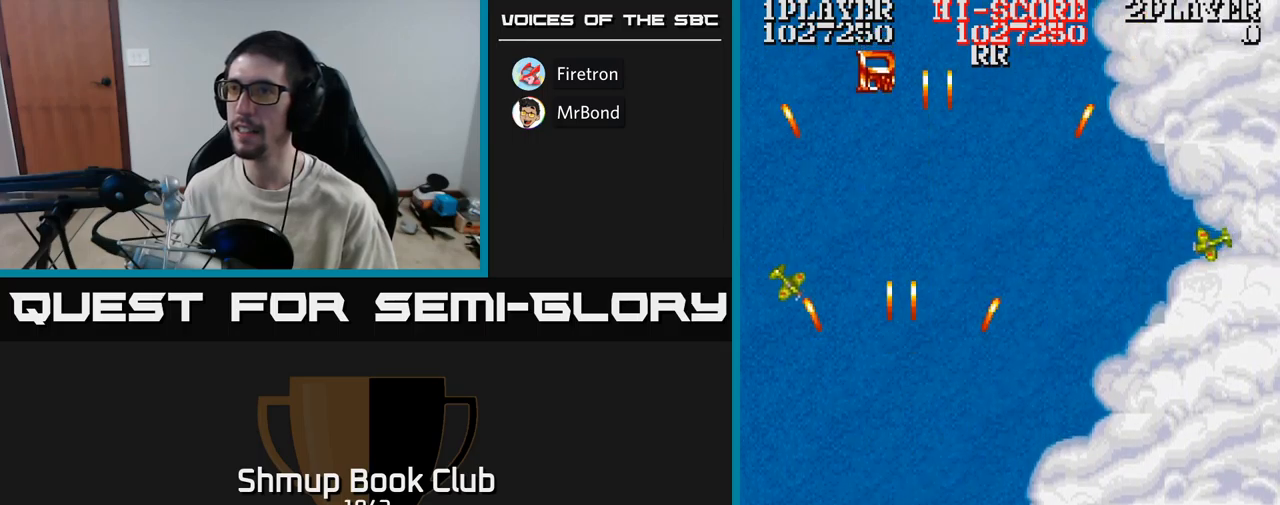
{"buttons": ["A", "DPAD_RIGHT"], "events": [[17, "DPAD_DOWN", "up"]]}
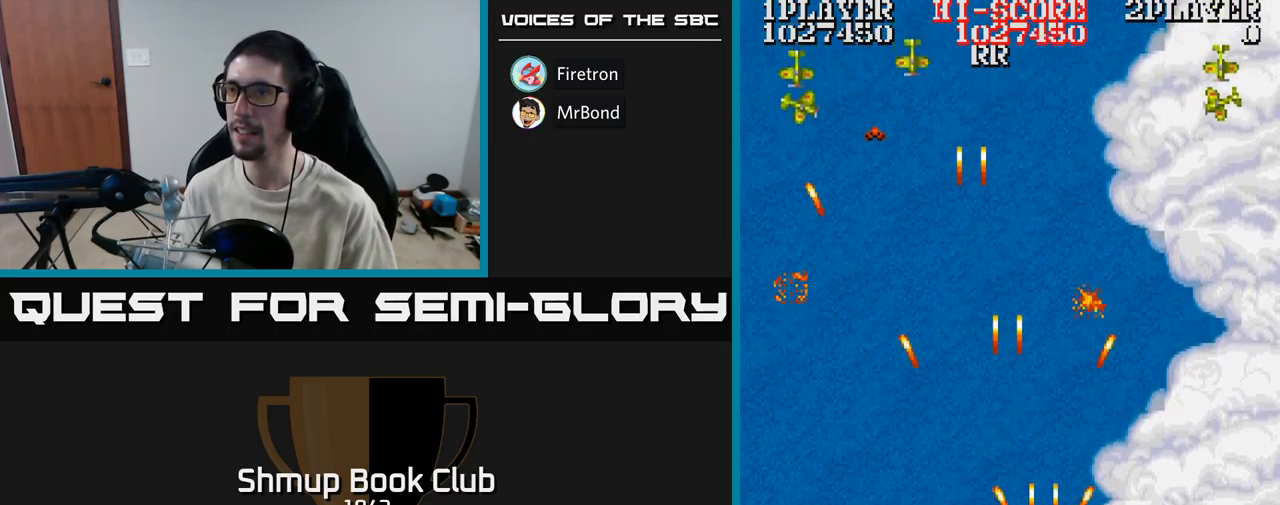
{"buttons": ["A", "DPAD_LEFT"], "events": [[100, "DPAD_RIGHT", "up"], [117, "DPAD_UP", "down"], [150, "DPAD_LEFT", "down"], [284, "DPAD_UP", "up"]]}
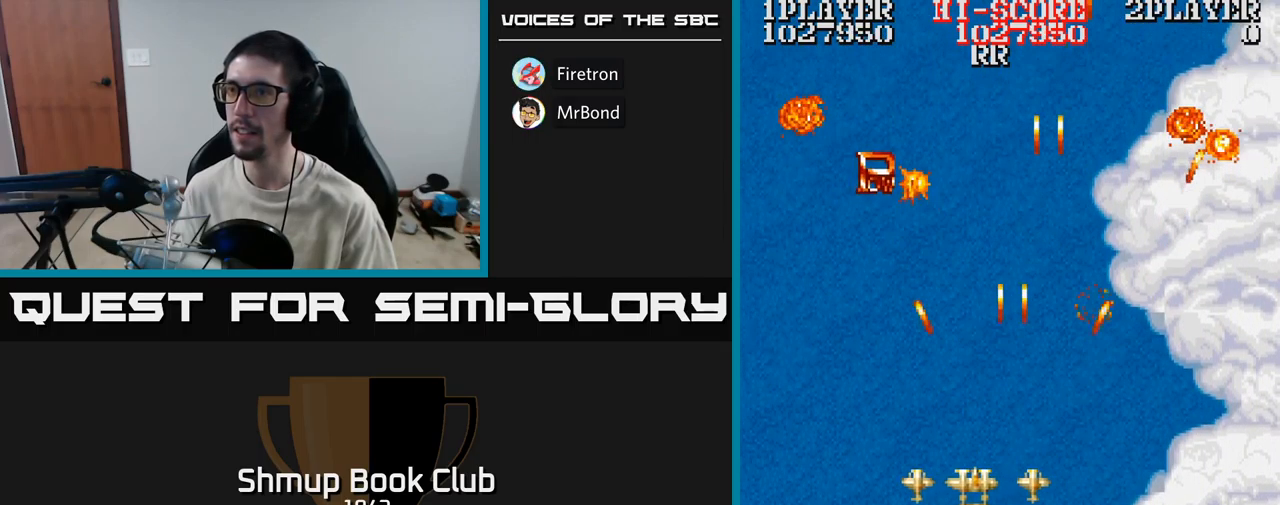
{"buttons": ["A"], "events": [[134, "DPAD_UP", "down"], [300, "DPAD_LEFT", "up"], [367, "DPAD_LEFT", "down"], [434, "DPAD_LEFT", "up"], [434, "DPAD_UP", "up"]]}
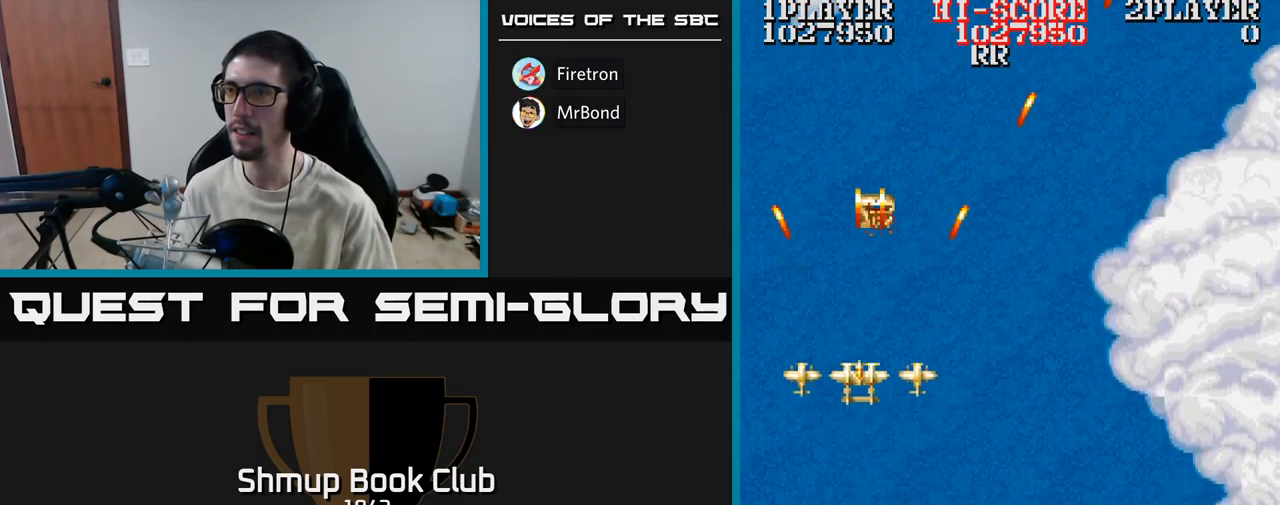
{"buttons": [], "events": [[184, "A", "up"]]}
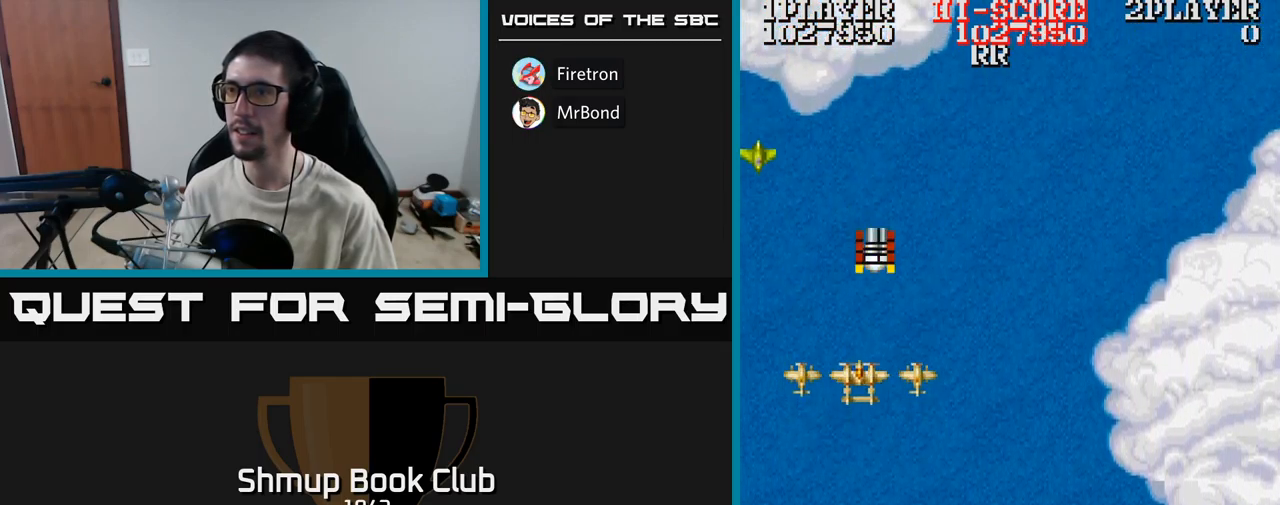
{"buttons": ["A", "DPAD_DOWN", "DPAD_RIGHT"], "events": [[100, "DPAD_UP", "down"], [234, "DPAD_RIGHT", "down"], [300, "DPAD_UP", "up"], [334, "A", "down"], [334, "DPAD_DOWN", "down"]]}
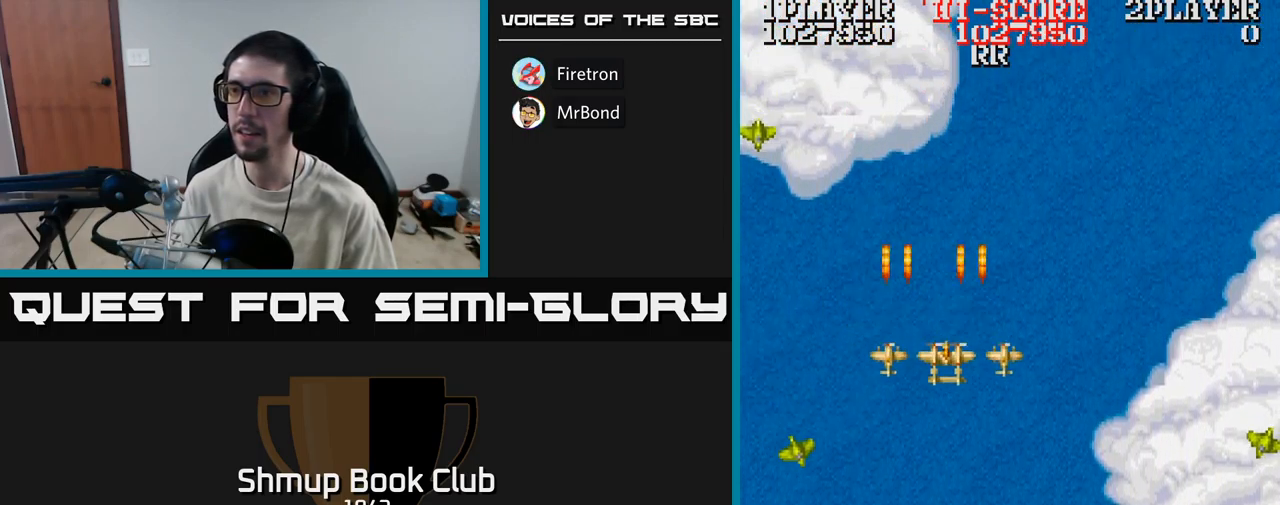
{"buttons": ["A", "DPAD_RIGHT"], "events": [[100, "DPAD_DOWN", "up"], [134, "DPAD_RIGHT", "up"], [150, "DPAD_UP", "down"], [167, "DPAD_LEFT", "down"], [217, "DPAD_UP", "up"], [300, "DPAD_DOWN", "down"], [334, "DPAD_LEFT", "up"], [367, "DPAD_RIGHT", "down"], [384, "DPAD_DOWN", "up"]]}
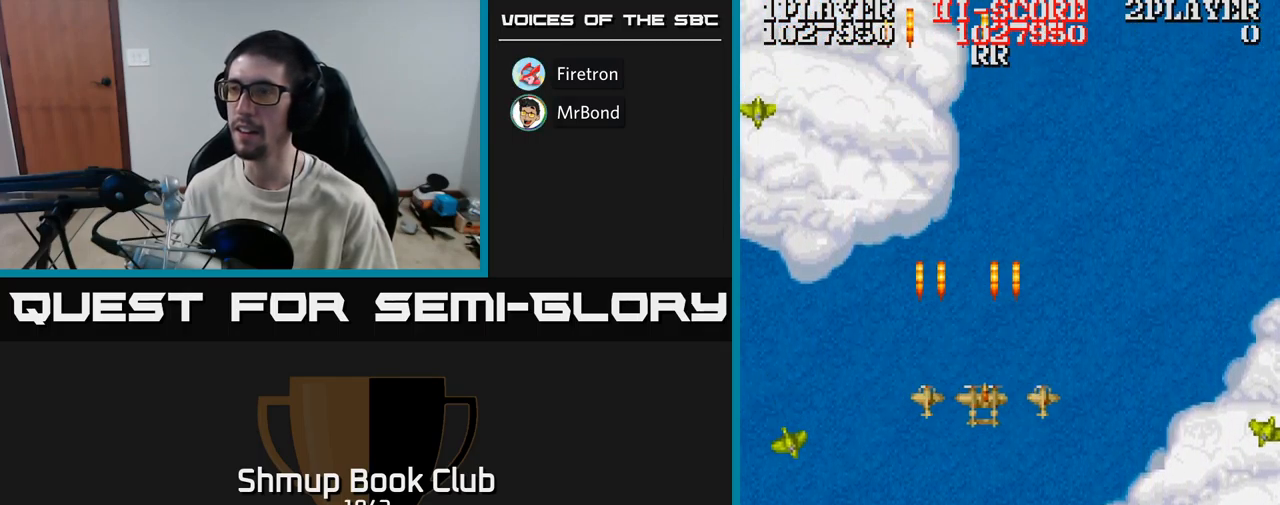
{"buttons": ["A"], "events": [[200, "DPAD_RIGHT", "up"], [334, "DPAD_LEFT", "down"], [417, "DPAD_DOWN", "down"], [450, "DPAD_LEFT", "up"], [500, "DPAD_DOWN", "up"]]}
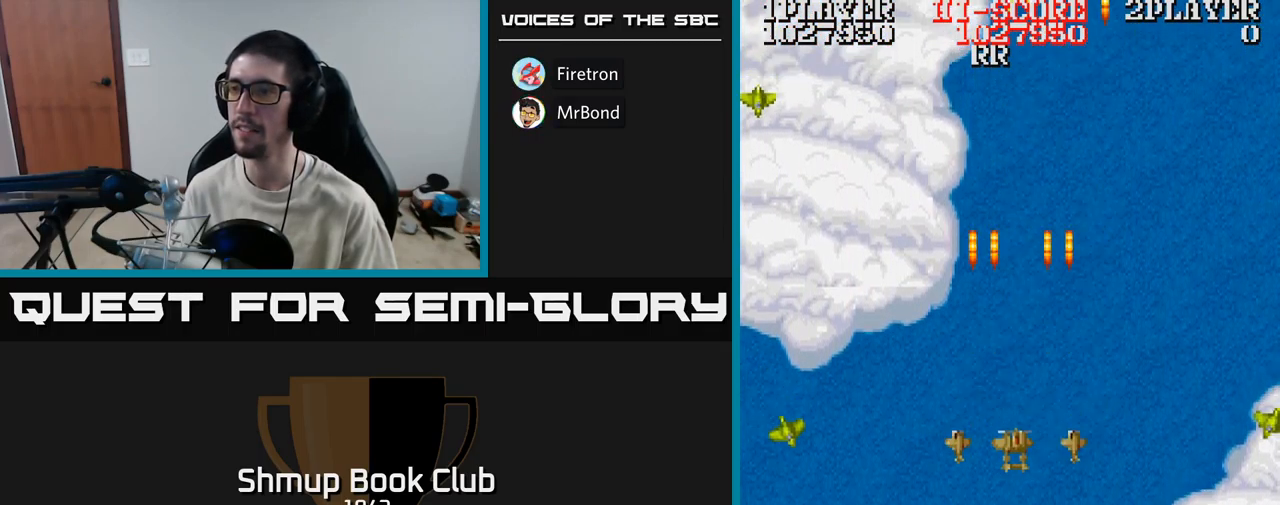
{"buttons": ["A"], "events": []}
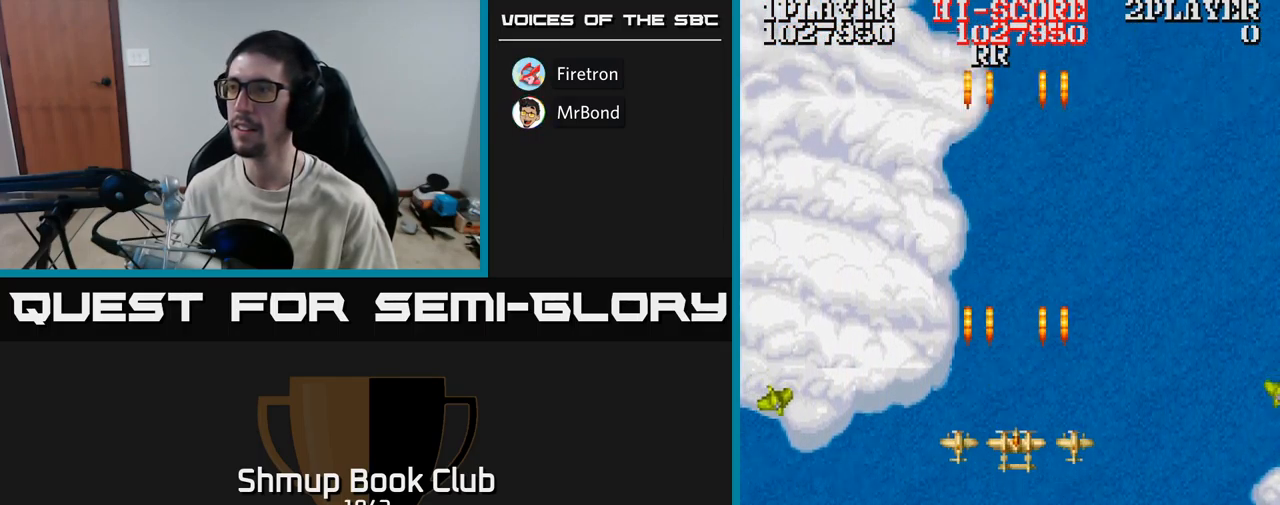
{"buttons": ["A"], "events": [[17, "DPAD_RIGHT", "down"], [200, "DPAD_RIGHT", "up"], [317, "DPAD_LEFT", "down"], [417, "DPAD_LEFT", "up"]]}
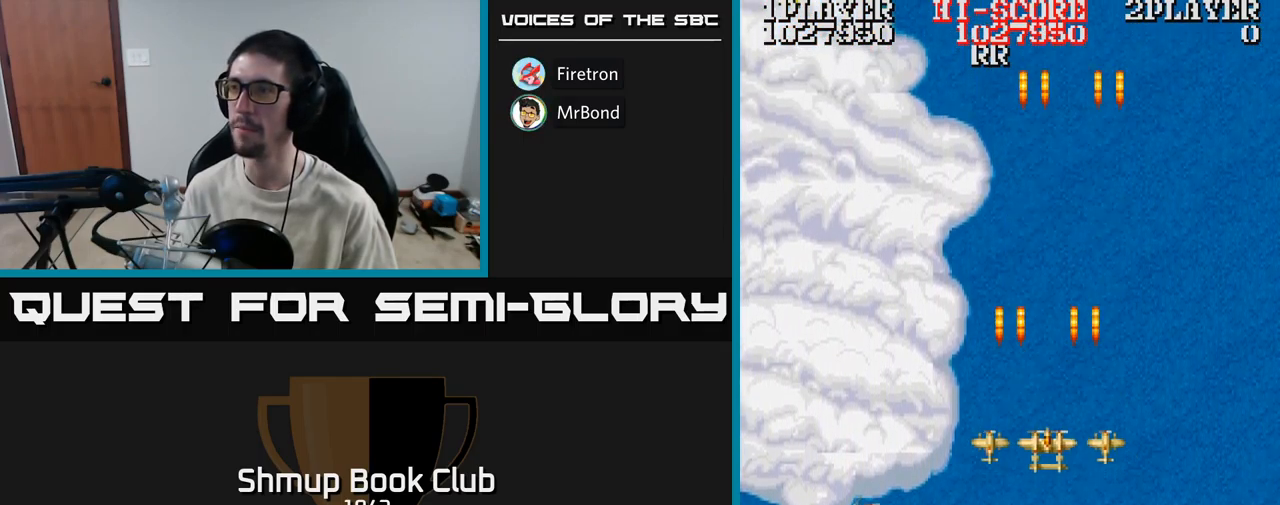
{"buttons": ["A"], "events": []}
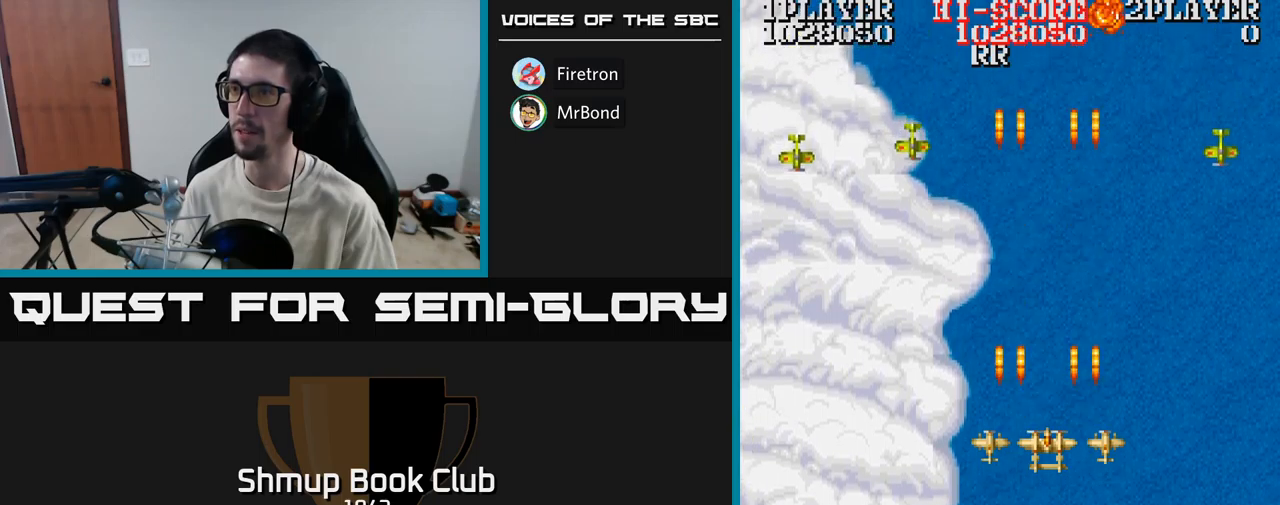
{"buttons": ["A", "DPAD_DOWN", "DPAD_LEFT"], "events": [[33, "DPAD_LEFT", "down"], [467, "DPAD_DOWN", "down"]]}
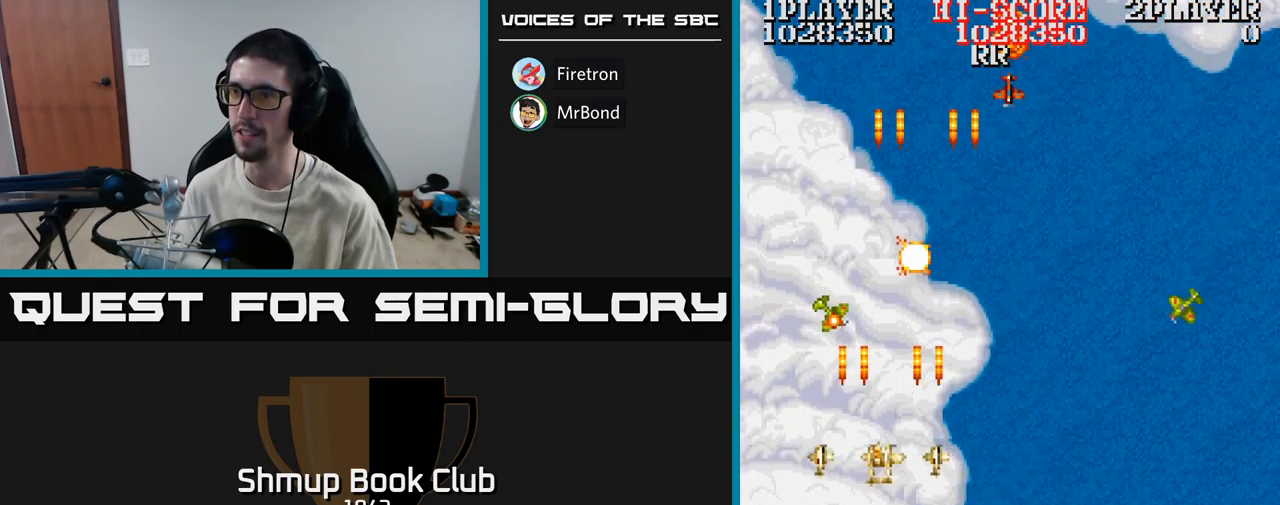
{"buttons": ["A", "DPAD_RIGHT"], "events": [[167, "DPAD_LEFT", "up"], [267, "DPAD_RIGHT", "down"], [450, "DPAD_DOWN", "up"]]}
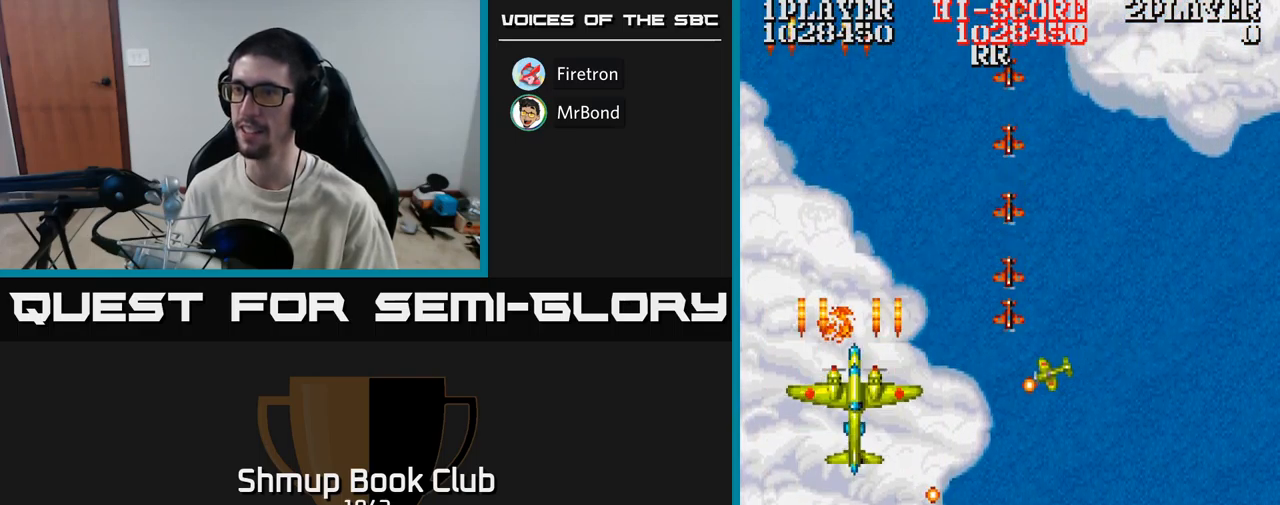
{"buttons": ["A", "DPAD_UP", "DPAD_RIGHT"], "events": [[133, "DPAD_RIGHT", "up"], [150, "DPAD_LEFT", "down"], [267, "DPAD_UP", "down"], [300, "DPAD_LEFT", "up"], [350, "DPAD_RIGHT", "down"], [417, "DPAD_UP", "up"], [500, "DPAD_UP", "down"]]}
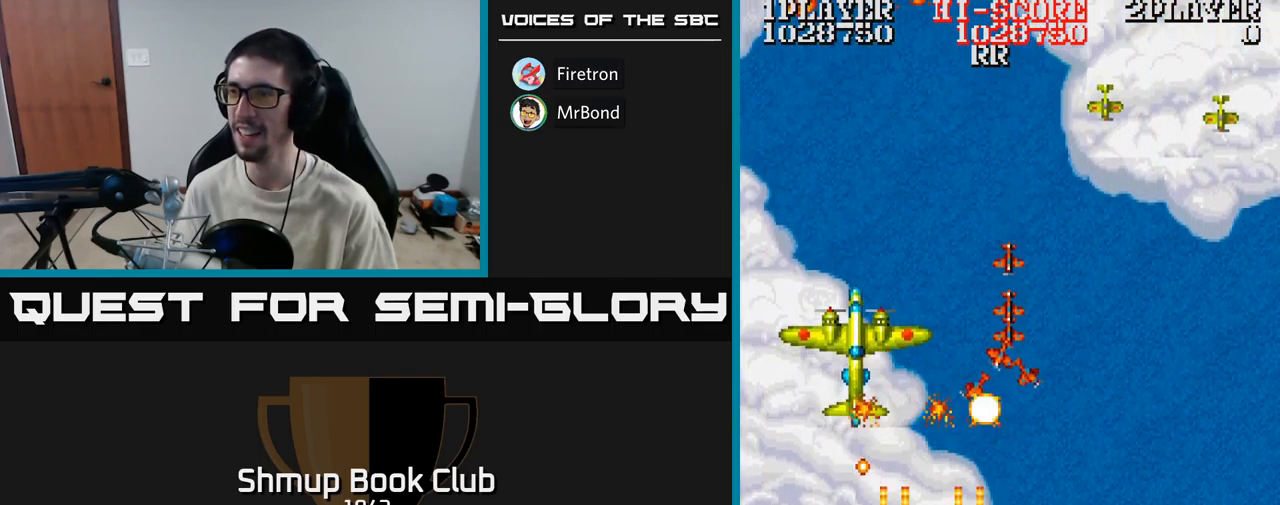
{"buttons": ["A", "DPAD_LEFT"], "events": [[200, "DPAD_UP", "up"], [433, "DPAD_RIGHT", "up"], [450, "DPAD_LEFT", "down"]]}
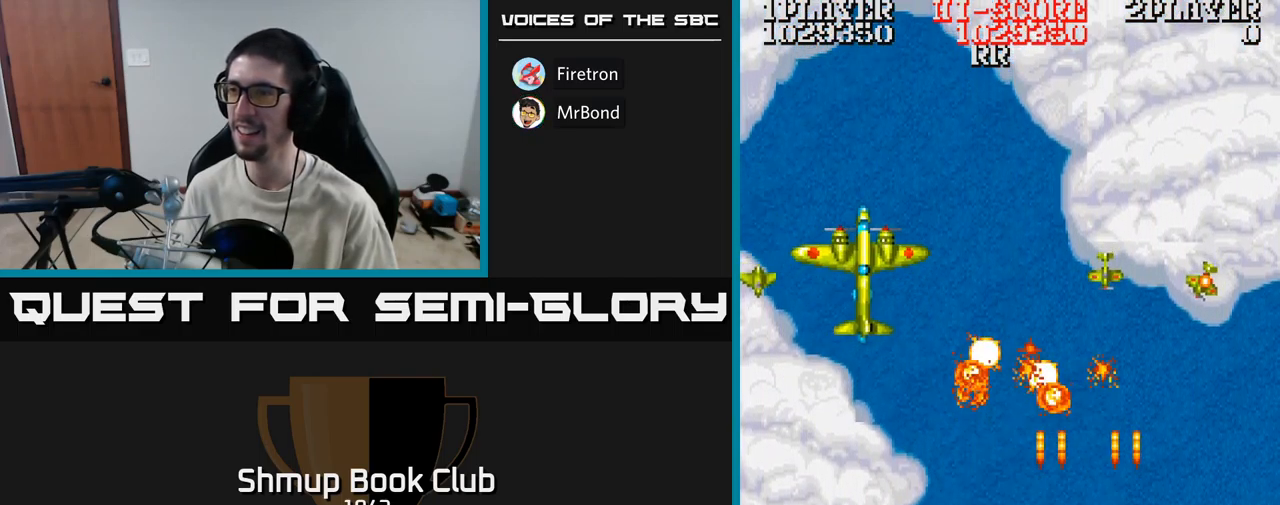
{"buttons": ["A", "DPAD_DOWN", "DPAD_RIGHT"], "events": [[183, "DPAD_UP", "down"], [233, "DPAD_UP", "up"], [367, "DPAD_DOWN", "down"], [367, "DPAD_LEFT", "up"], [383, "DPAD_RIGHT", "down"]]}
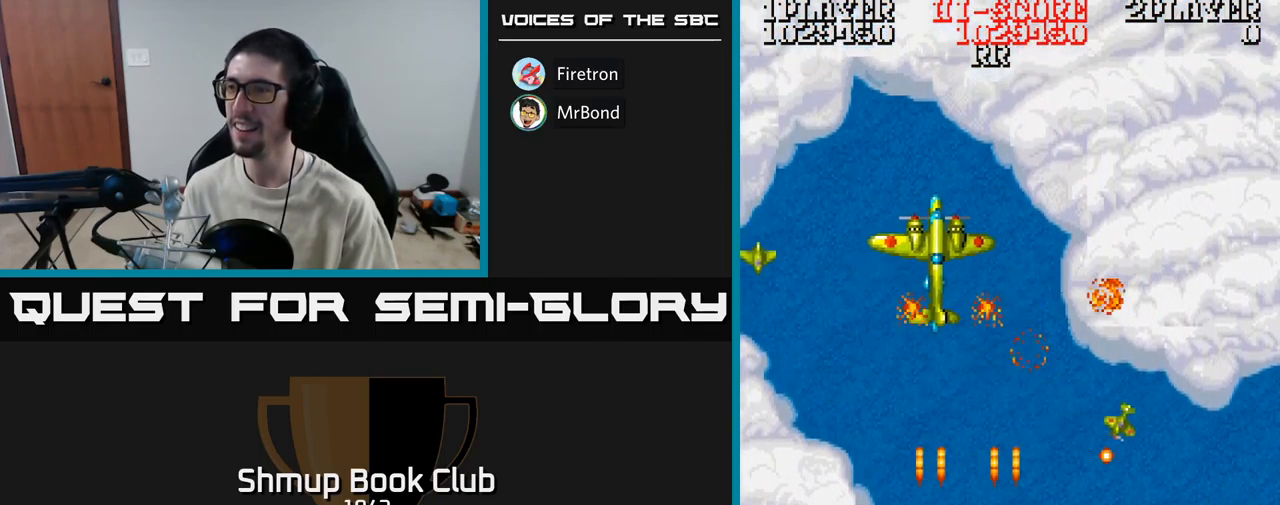
{"buttons": ["A"], "events": [[200, "DPAD_DOWN", "up"], [250, "DPAD_RIGHT", "up"], [250, "DPAD_UP", "down"], [333, "DPAD_UP", "up"], [350, "DPAD_RIGHT", "down"], [400, "DPAD_DOWN", "down"], [500, "DPAD_DOWN", "up"], [500, "DPAD_RIGHT", "up"]]}
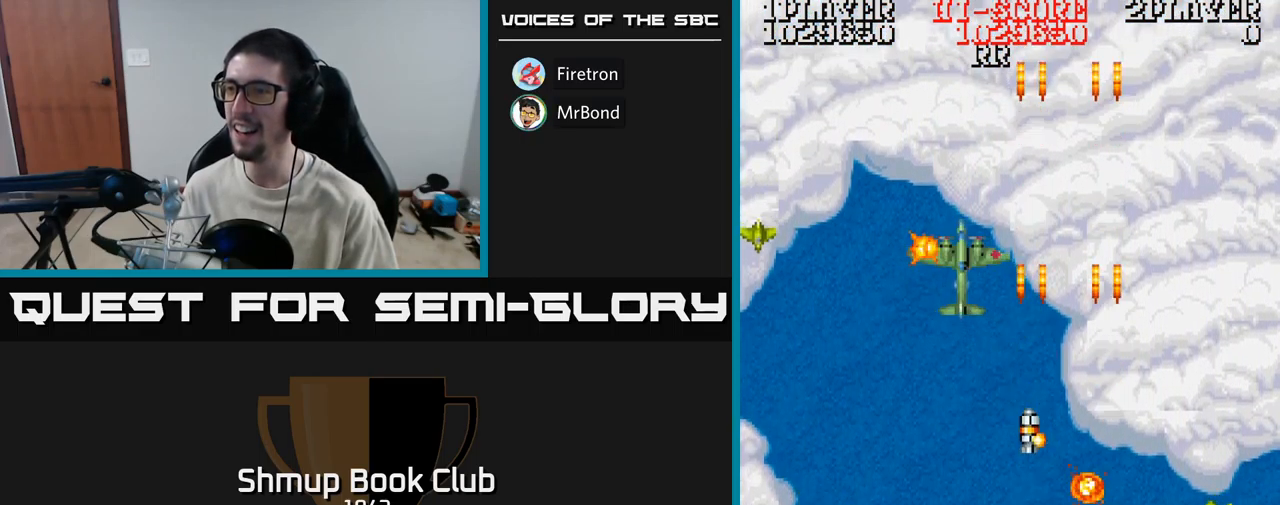
{"buttons": ["A", "DPAD_UP", "DPAD_LEFT"], "events": [[17, "DPAD_UP", "down"], [50, "DPAD_LEFT", "down"]]}
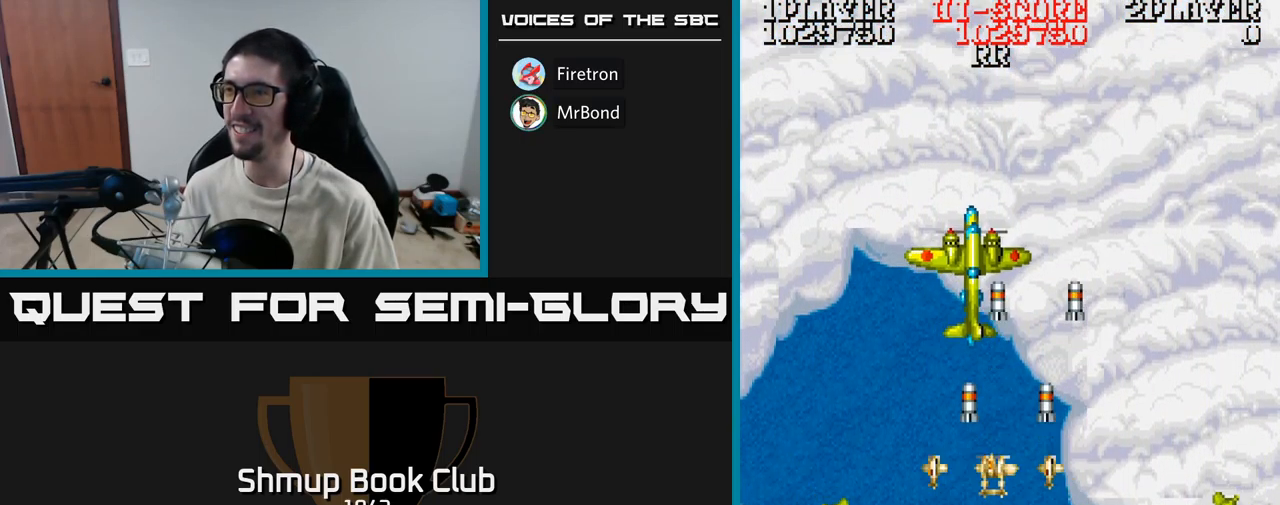
{"buttons": ["A"], "events": [[100, "DPAD_LEFT", "up"], [183, "DPAD_RIGHT", "down"], [183, "DPAD_UP", "up"], [217, "DPAD_DOWN", "down"], [367, "DPAD_DOWN", "up"], [383, "DPAD_RIGHT", "up"]]}